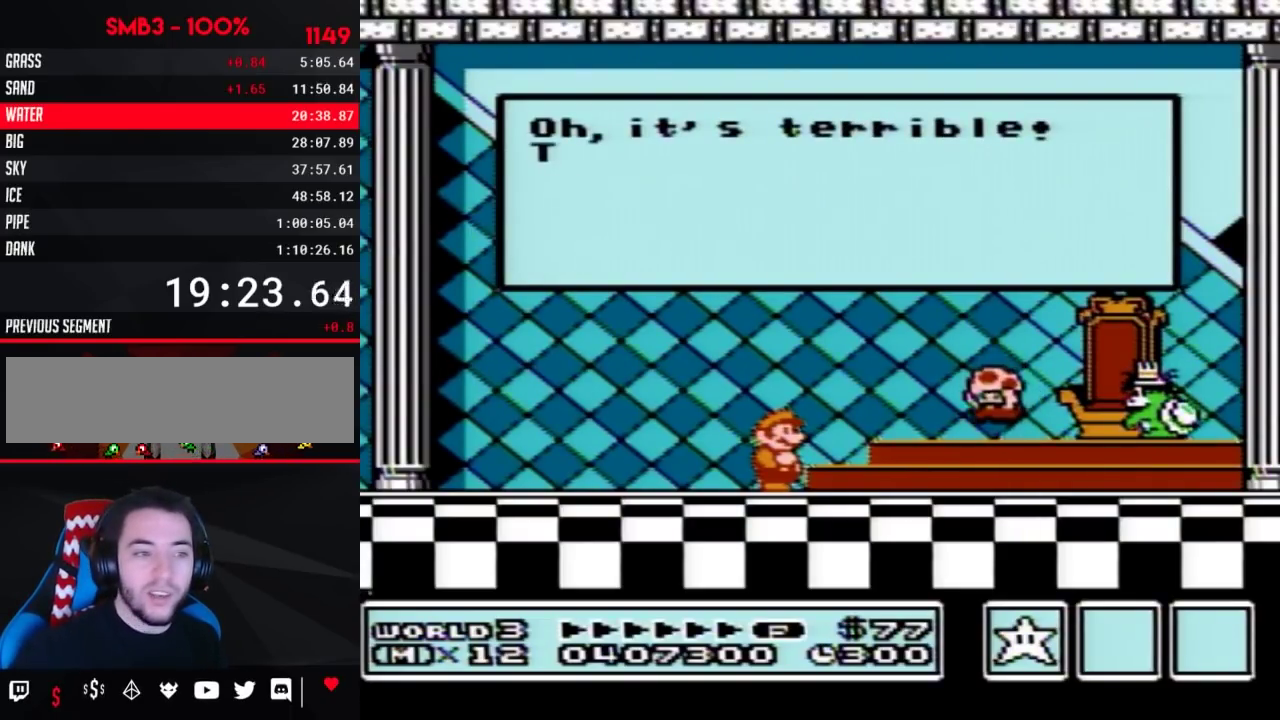
Gameplay with a controller (Nintendo layout); each line is a JSON object with the inputs held at the frame after it. "events" lists button and stick changes between this image and that frame as [ms after this image, input, new state], when the widget could be followed in between. Not read: L3 R3.
{"buttons": ["A"], "events": [[17, "A", "up"], [150, "A", "down"], [217, "A", "up"], [267, "A", "down"], [400, "A", "up"], [467, "A", "down"]]}
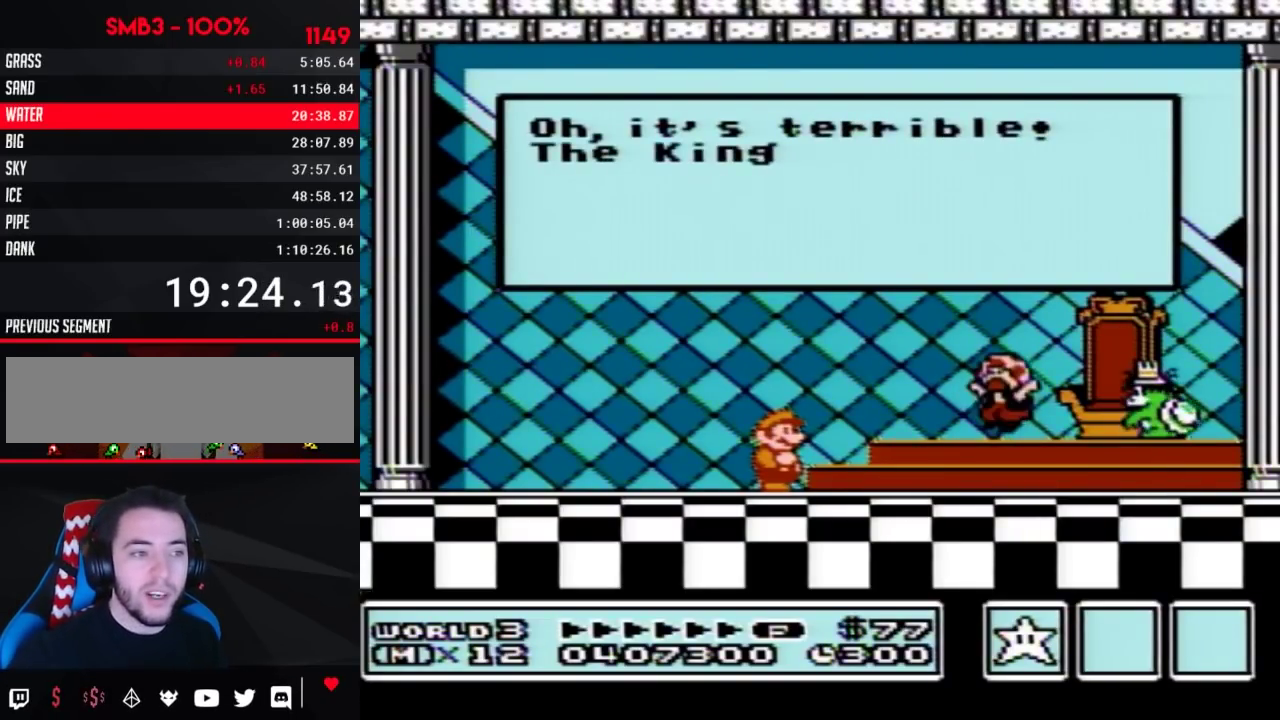
{"buttons": ["A"], "events": [[50, "A", "up"], [117, "A", "down"], [200, "A", "up"], [300, "A", "down"], [400, "A", "up"], [467, "A", "down"]]}
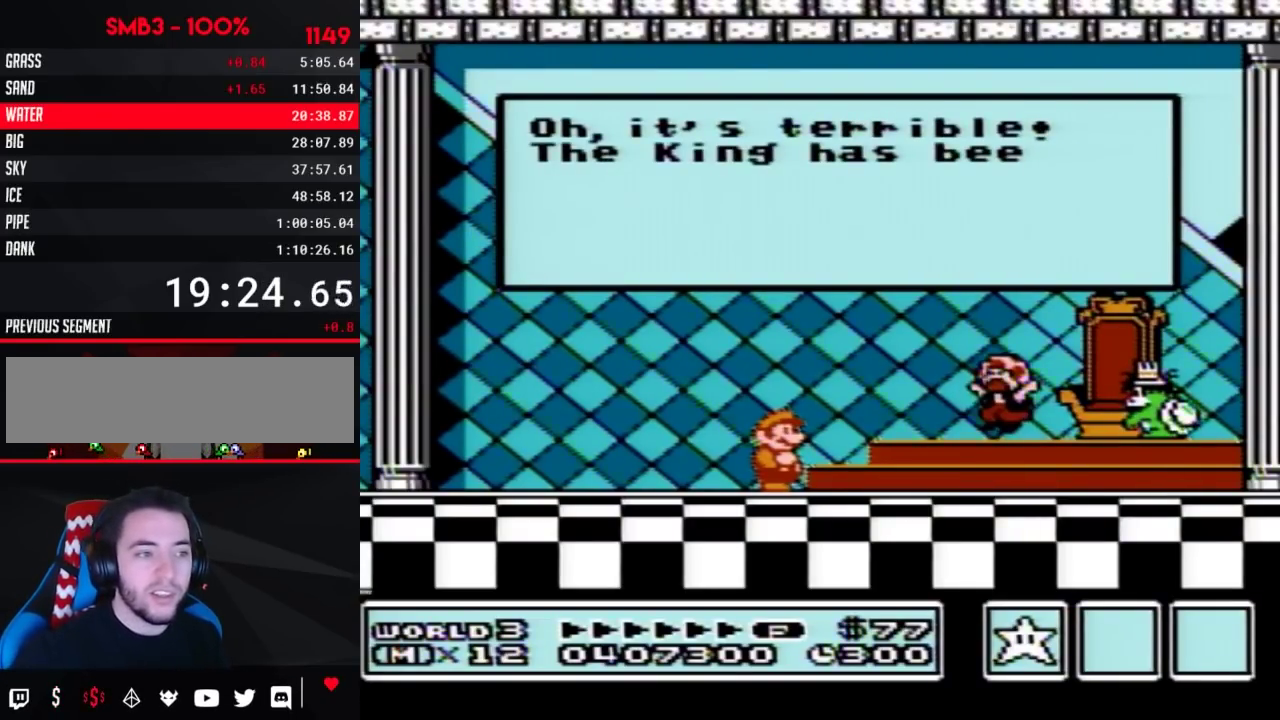
{"buttons": ["A"], "events": [[83, "A", "up"], [150, "A", "down"], [250, "A", "up"], [333, "A", "down"], [433, "A", "up"], [483, "A", "down"]]}
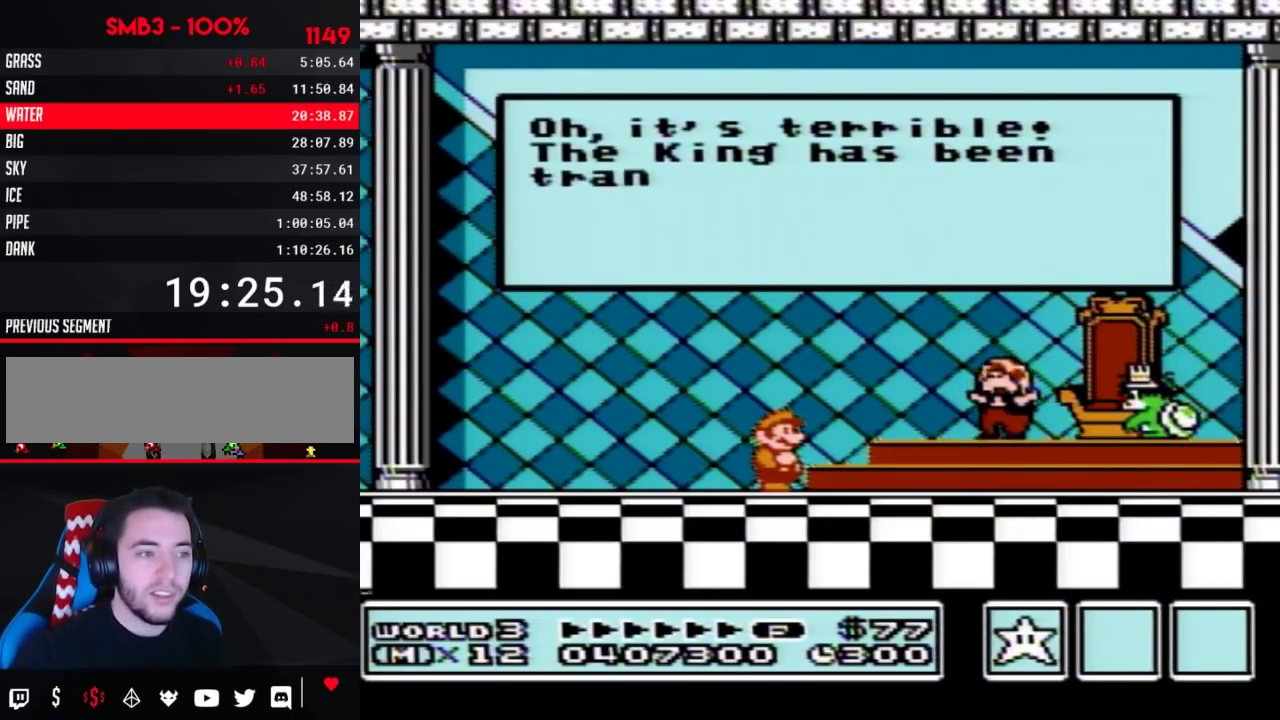
{"buttons": ["A"], "events": [[83, "A", "up"], [150, "A", "down"], [250, "A", "up"], [333, "A", "down"], [433, "A", "up"], [483, "A", "down"]]}
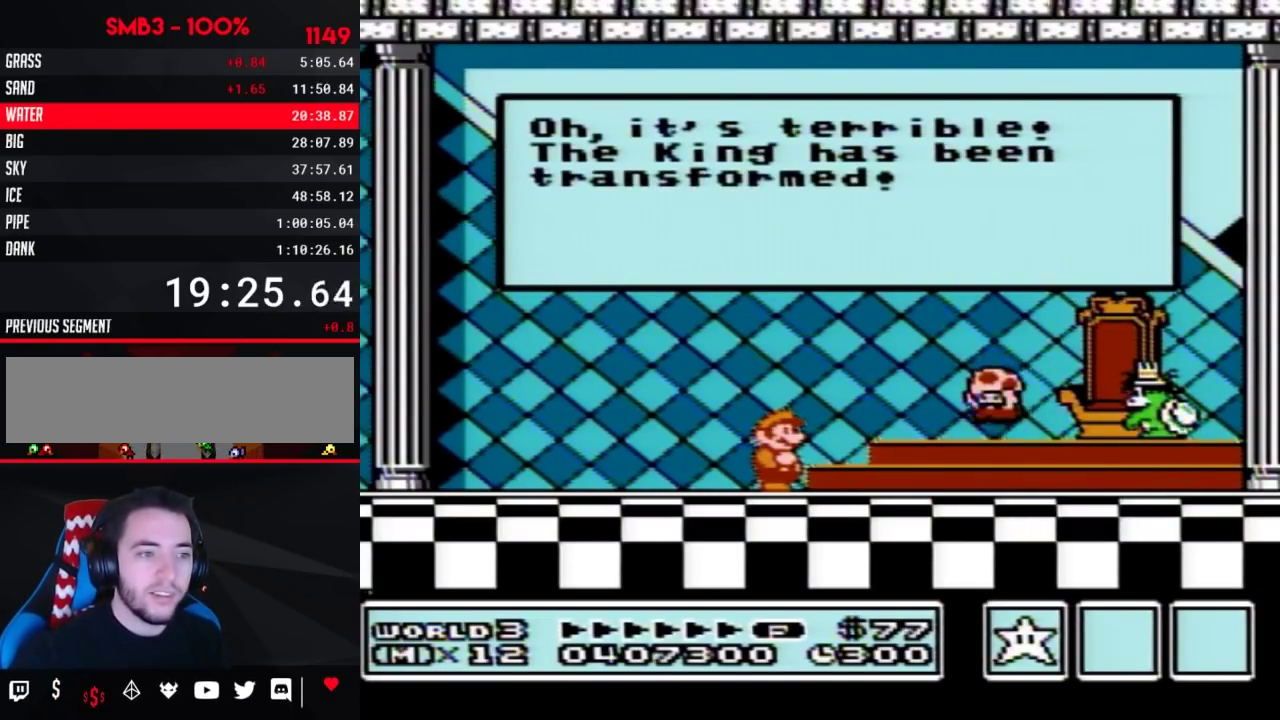
{"buttons": ["A"], "events": [[83, "A", "up"], [150, "A", "down"], [400, "A", "up"], [467, "A", "down"]]}
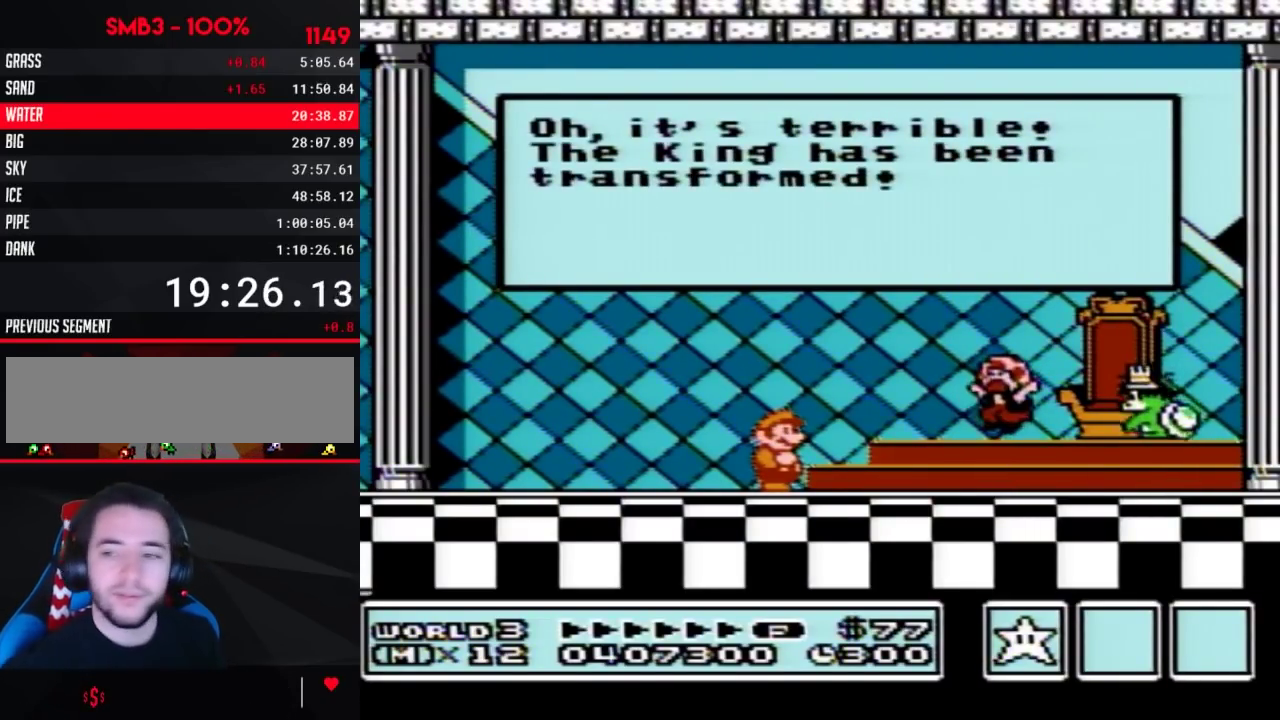
{"buttons": ["A"], "events": [[67, "A", "up"], [117, "A", "down"]]}
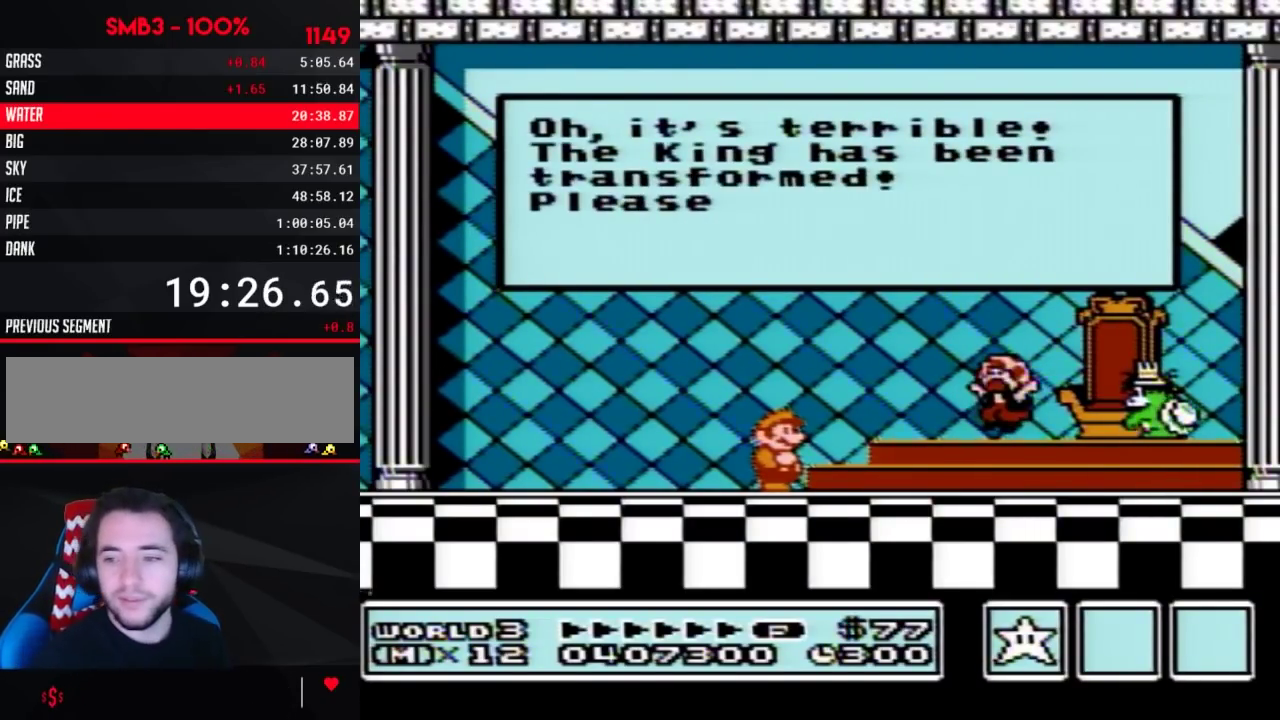
{"buttons": [], "events": [[200, "A", "up"]]}
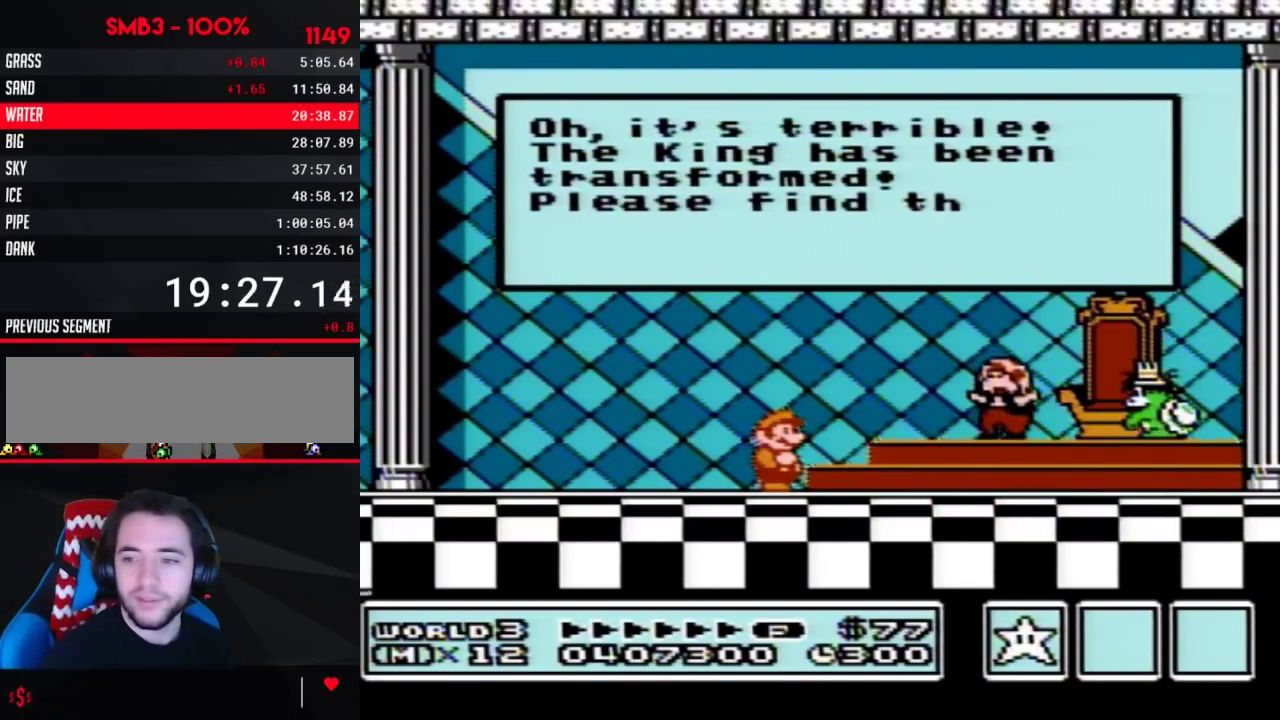
{"buttons": [], "events": []}
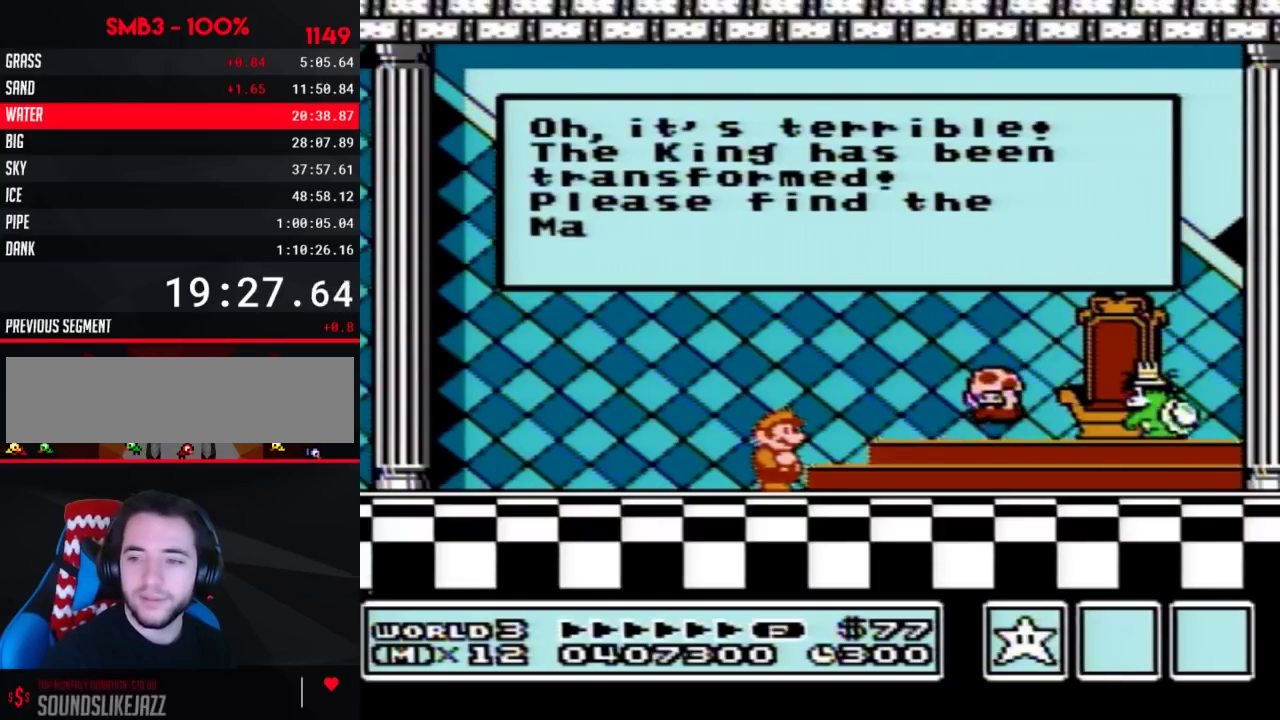
{"buttons": [], "events": [[300, "A", "down"], [383, "A", "up"]]}
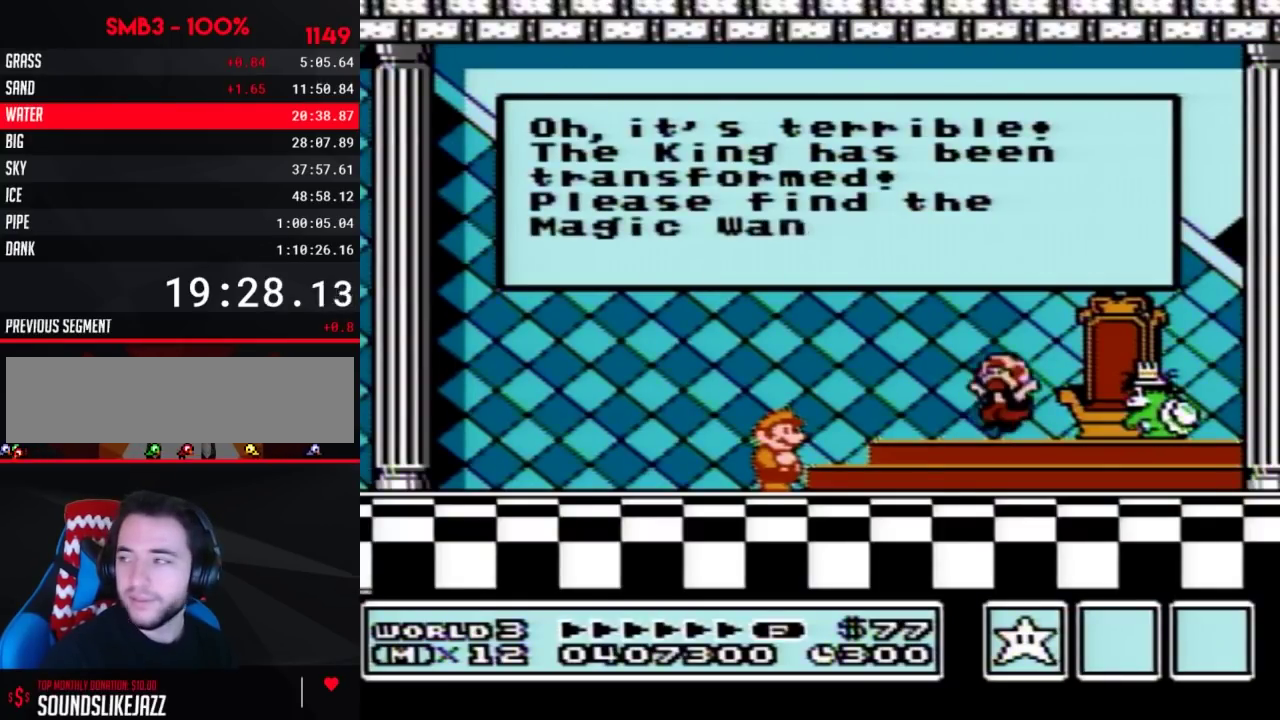
{"buttons": [], "events": []}
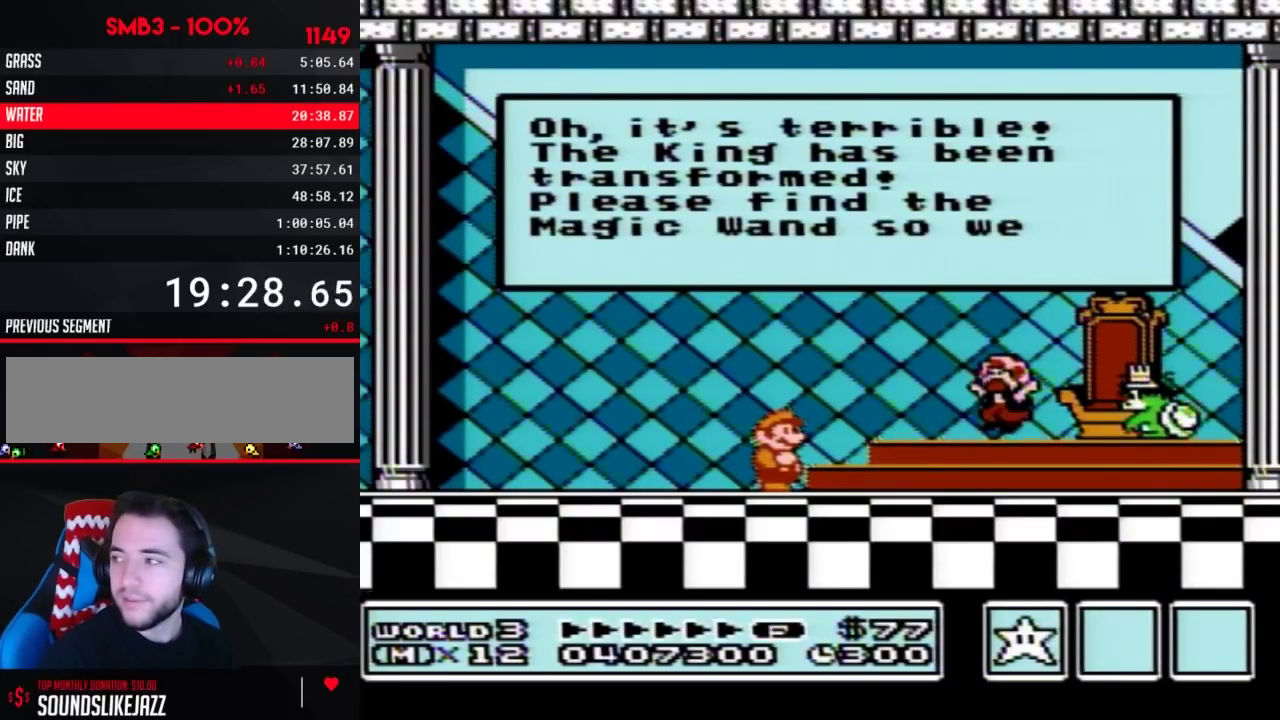
{"buttons": ["A"], "events": [[17, "A", "down"], [50, "A", "up"], [83, "A", "down"], [183, "A", "up"], [267, "A", "down"], [300, "A", "up"], [333, "A", "down"], [400, "A", "up"], [483, "A", "down"]]}
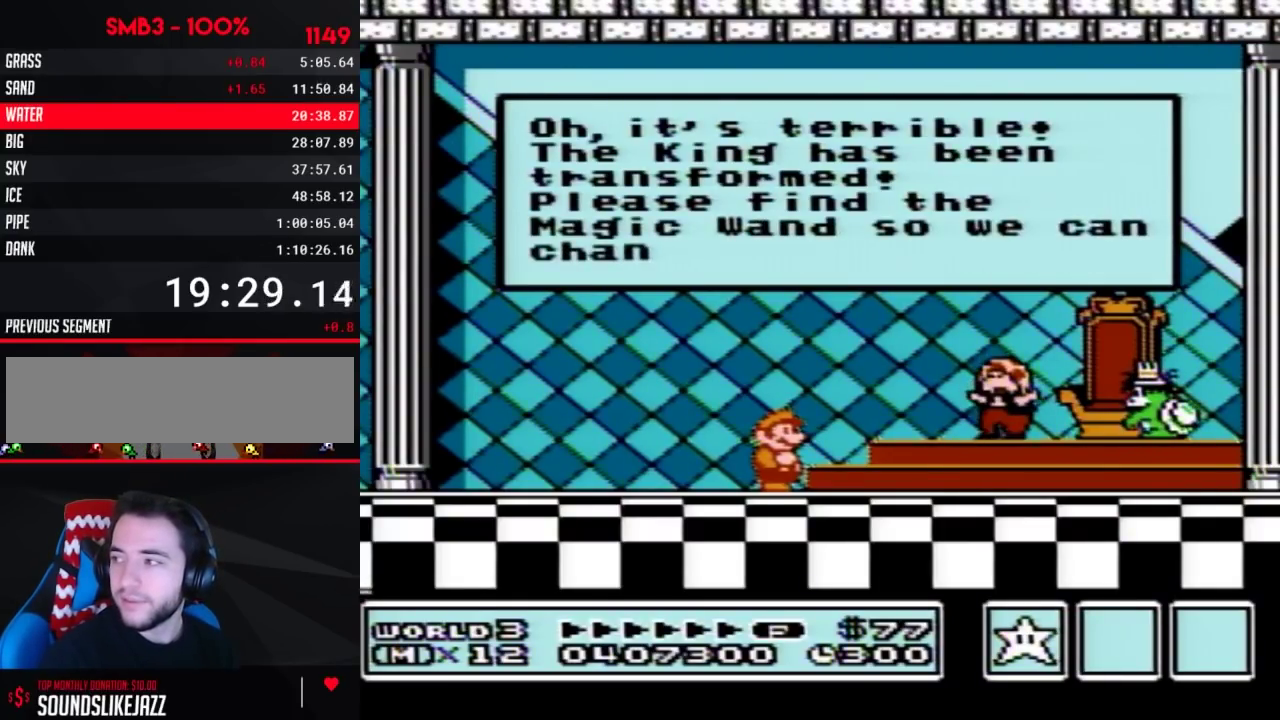
{"buttons": ["A"], "events": [[17, "A", "up"], [117, "A", "down"], [150, "A", "up"], [183, "A", "down"], [200, "A", "up"], [250, "A", "down"], [267, "A", "up"], [300, "A", "down"], [333, "A", "up"], [367, "A", "down"], [400, "A", "up"], [433, "A", "down"], [450, "A", "up"], [483, "A", "down"]]}
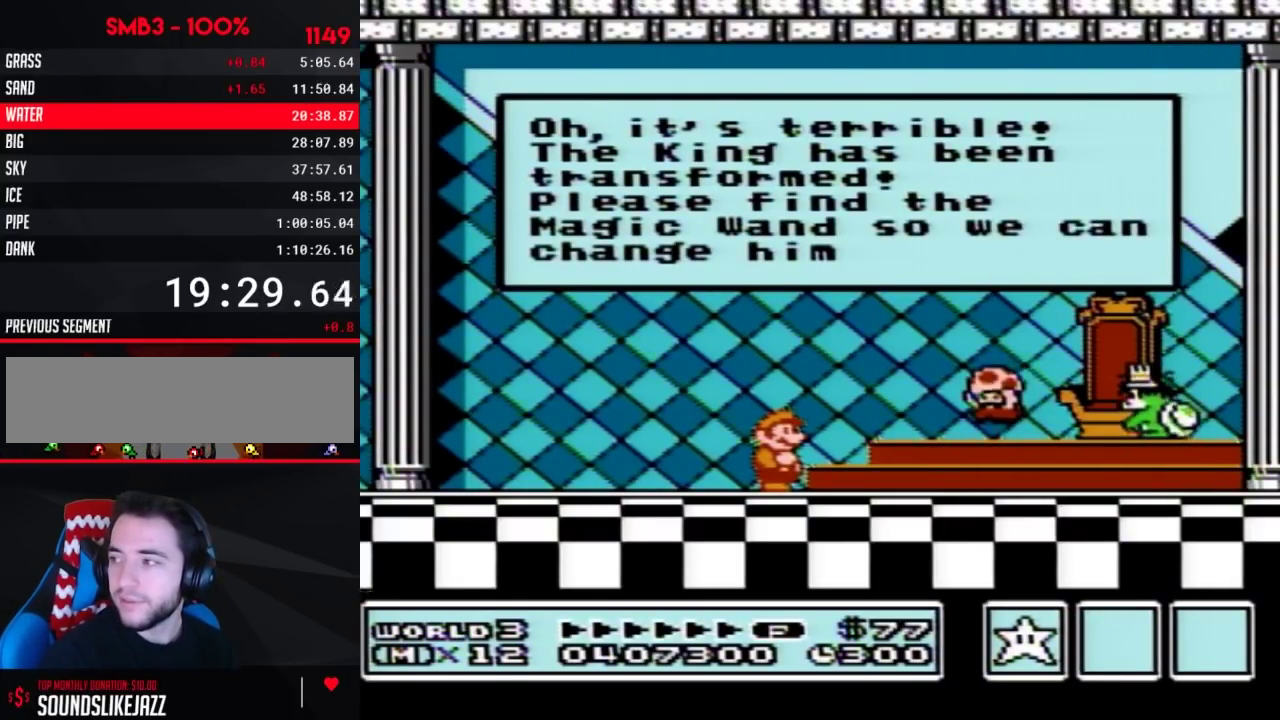
{"buttons": [], "events": [[17, "A", "up"], [67, "A", "down"], [83, "A", "up"], [117, "A", "down"], [183, "A", "up"], [267, "A", "down"], [300, "A", "up"], [400, "A", "down"], [433, "A", "up"], [467, "A", "down"], [483, "A", "up"]]}
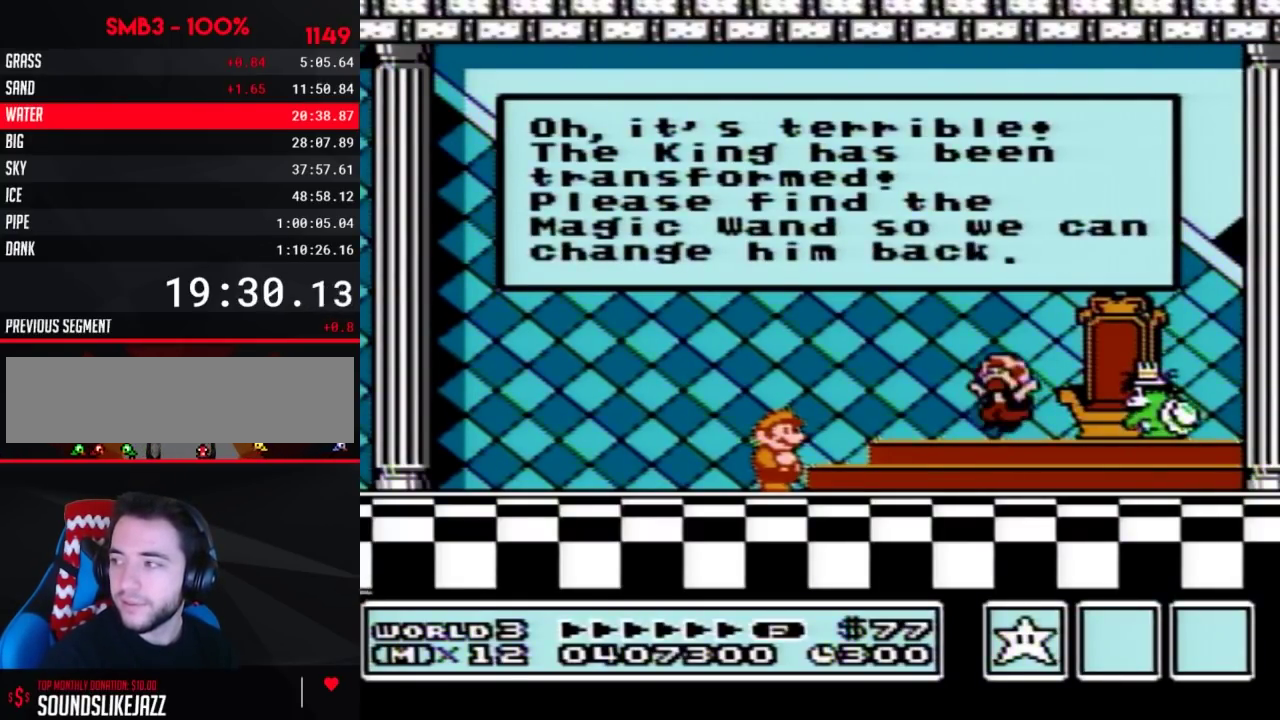
{"buttons": ["A"], "events": [[333, "A", "down"]]}
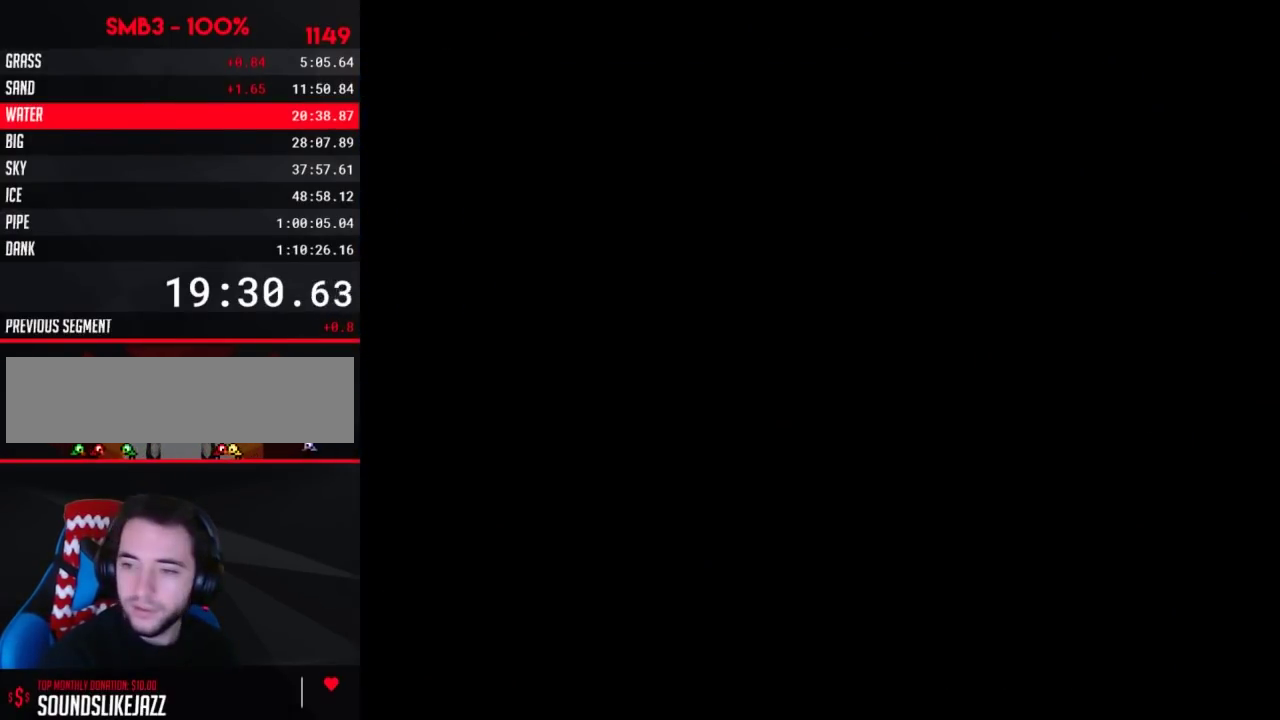
{"buttons": [], "events": [[17, "A", "up"], [83, "A", "down"], [217, "A", "up"]]}
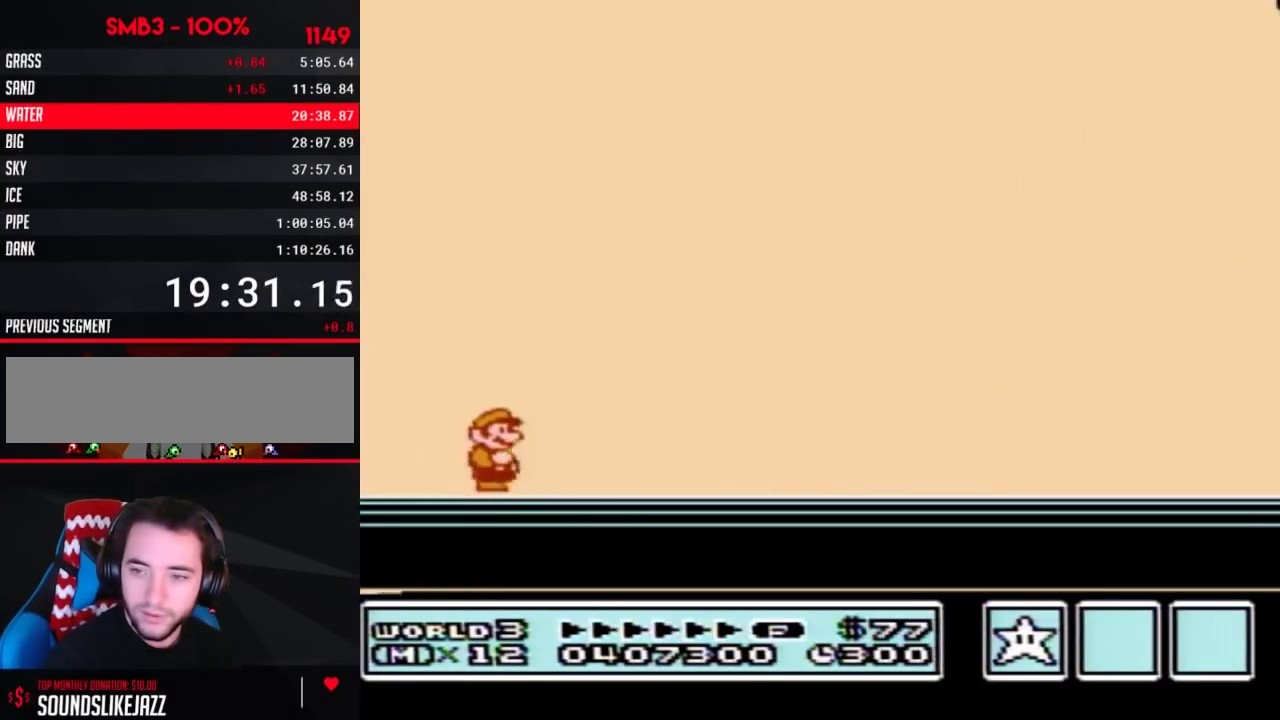
{"buttons": [], "events": [[17, "A", "down"], [117, "A", "up"], [200, "A", "down"], [300, "A", "up"]]}
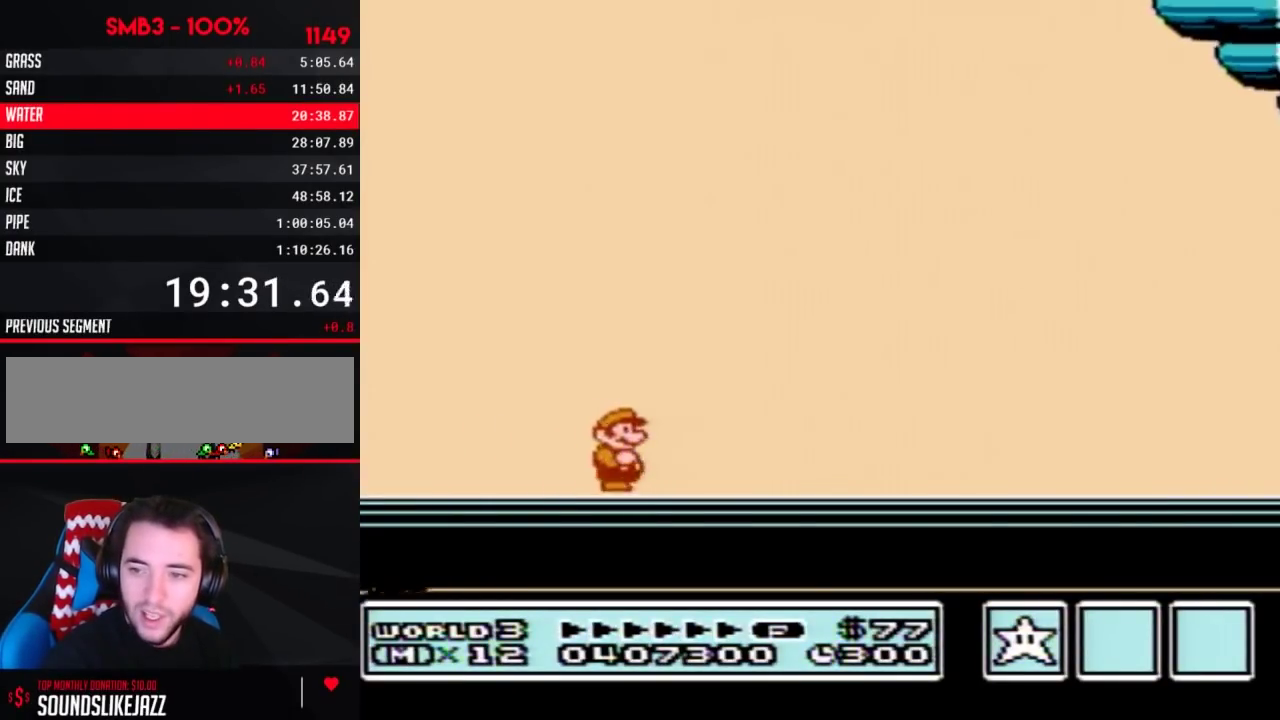
{"buttons": [], "events": []}
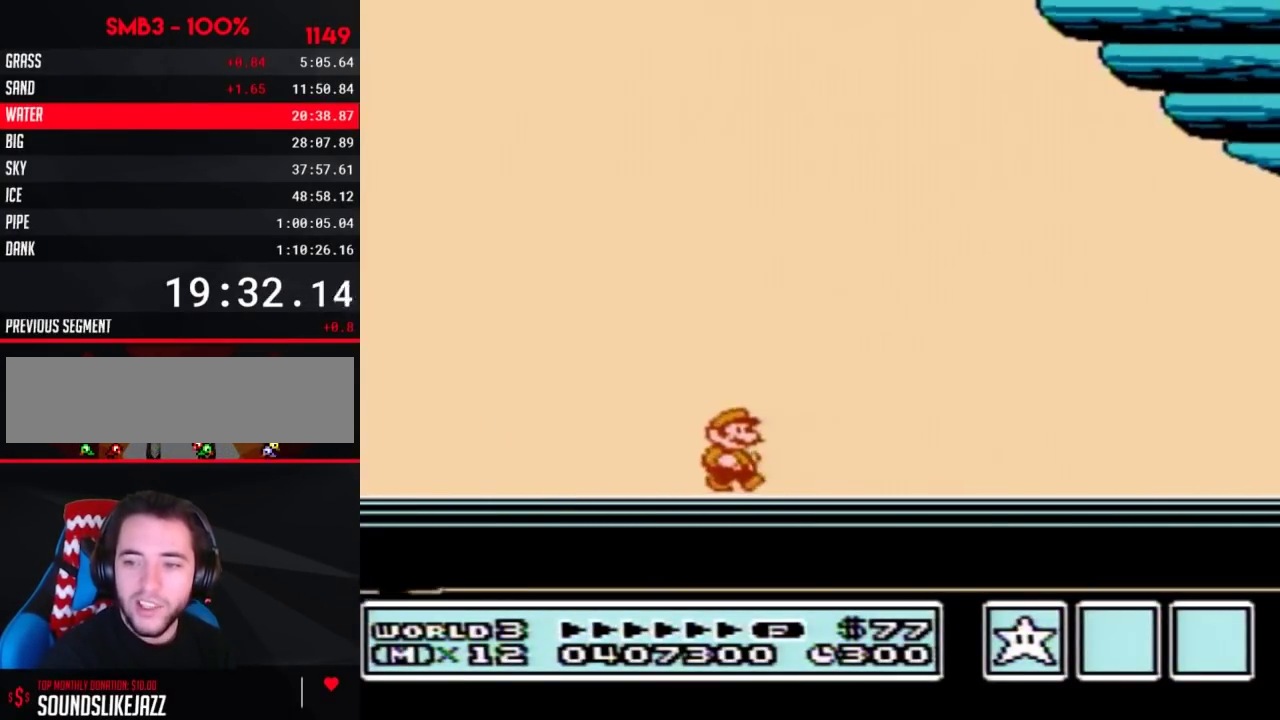
{"buttons": [], "events": [[333, "A", "down"], [433, "A", "up"]]}
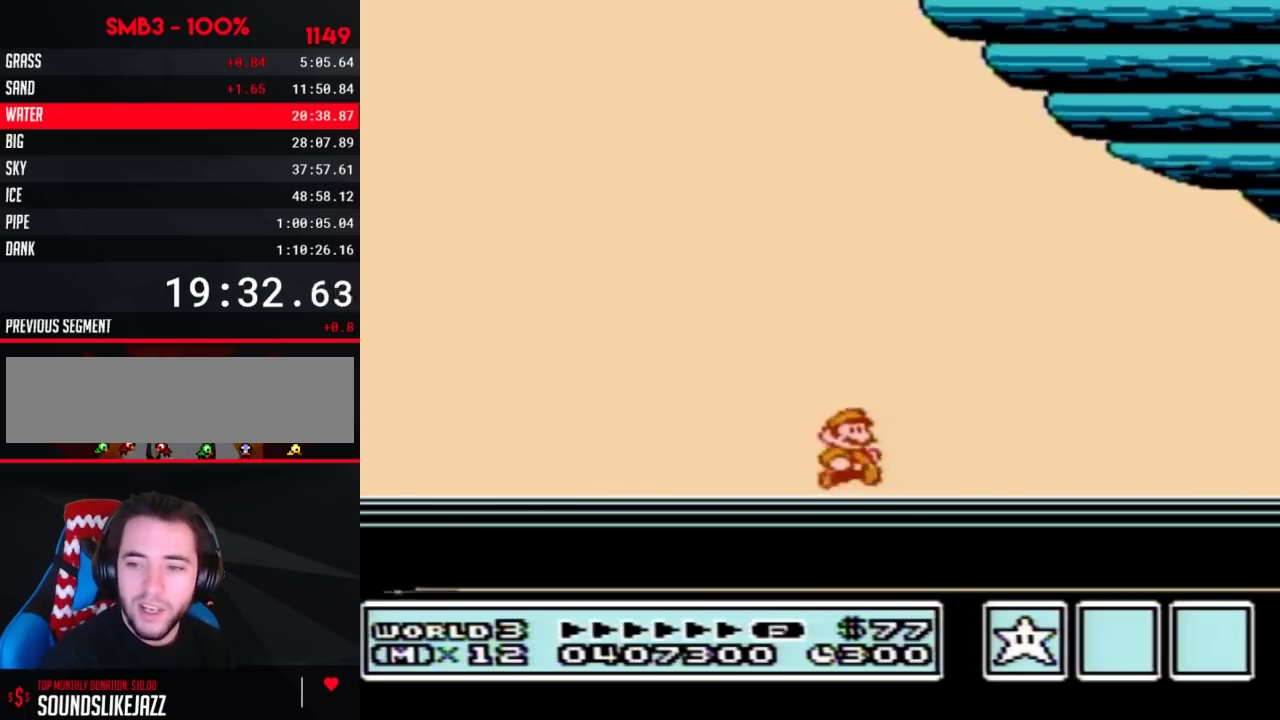
{"buttons": [], "events": [[150, "B", "down"], [233, "A", "down"], [233, "B", "up"], [333, "A", "up"]]}
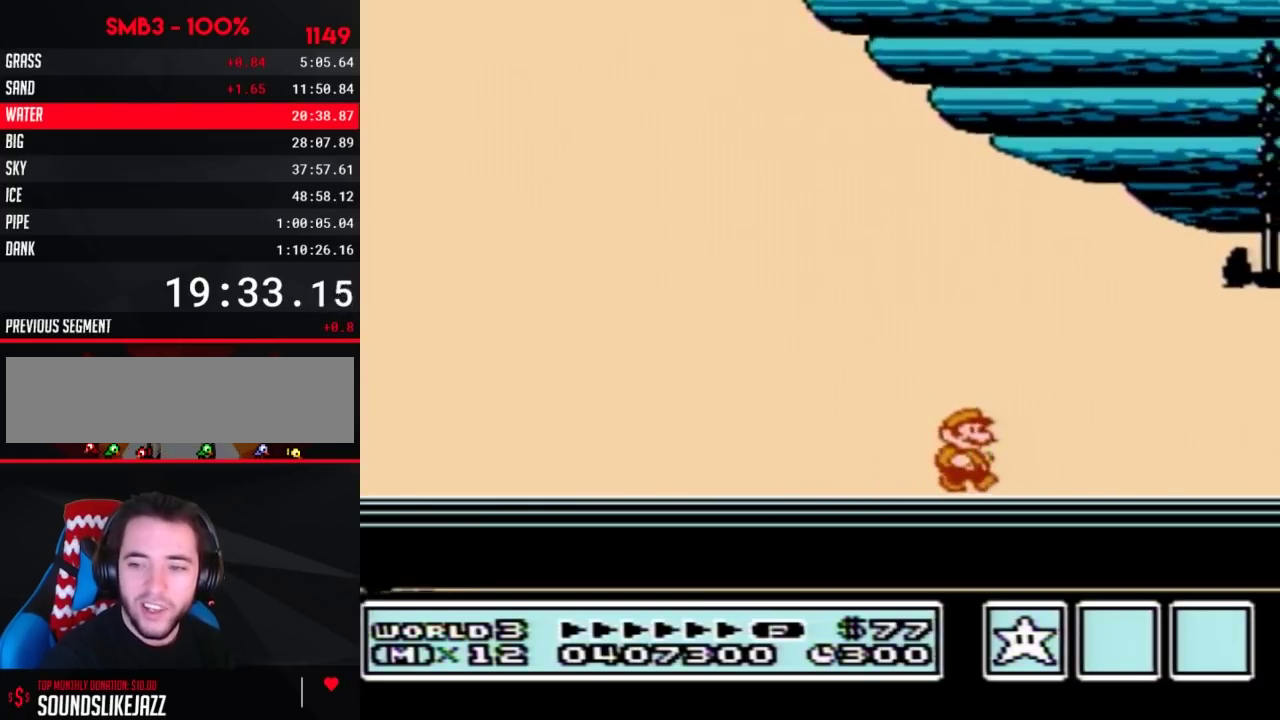
{"buttons": [], "events": [[83, "B", "down"], [150, "A", "down"], [150, "B", "up"], [217, "A", "up"], [233, "B", "down"], [333, "A", "down"], [333, "B", "up"], [433, "A", "up"]]}
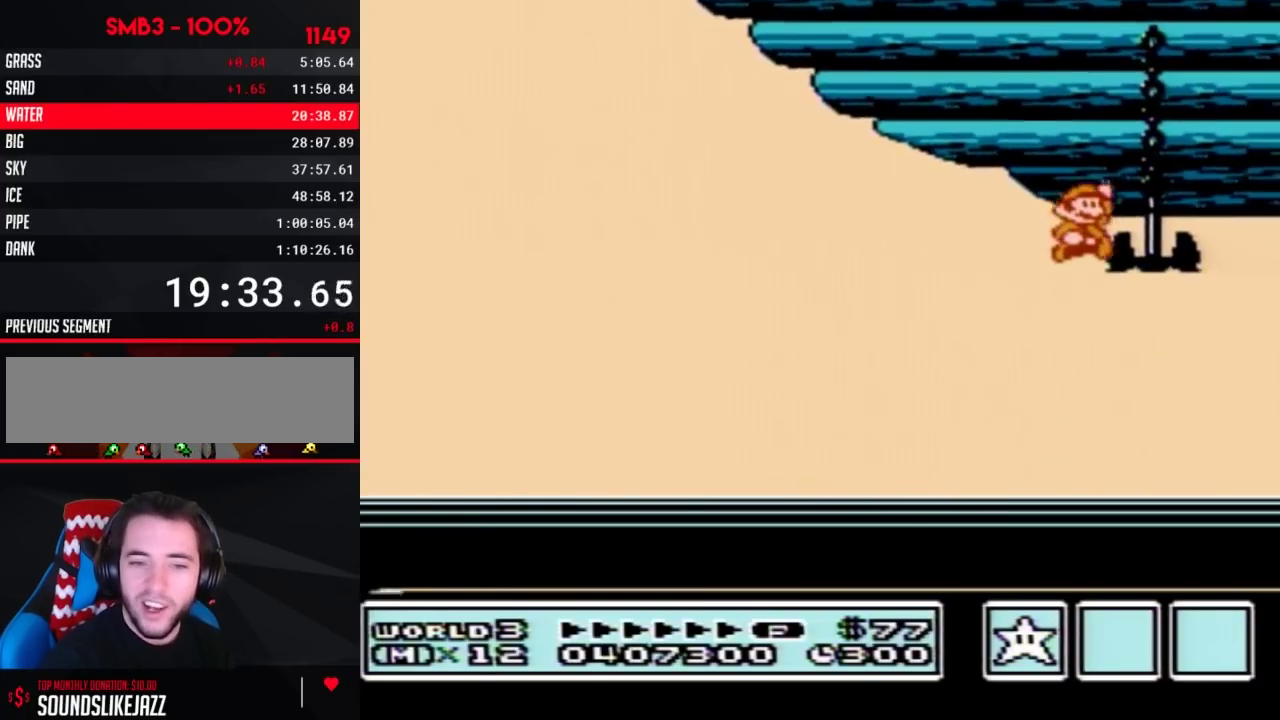
{"buttons": [], "events": []}
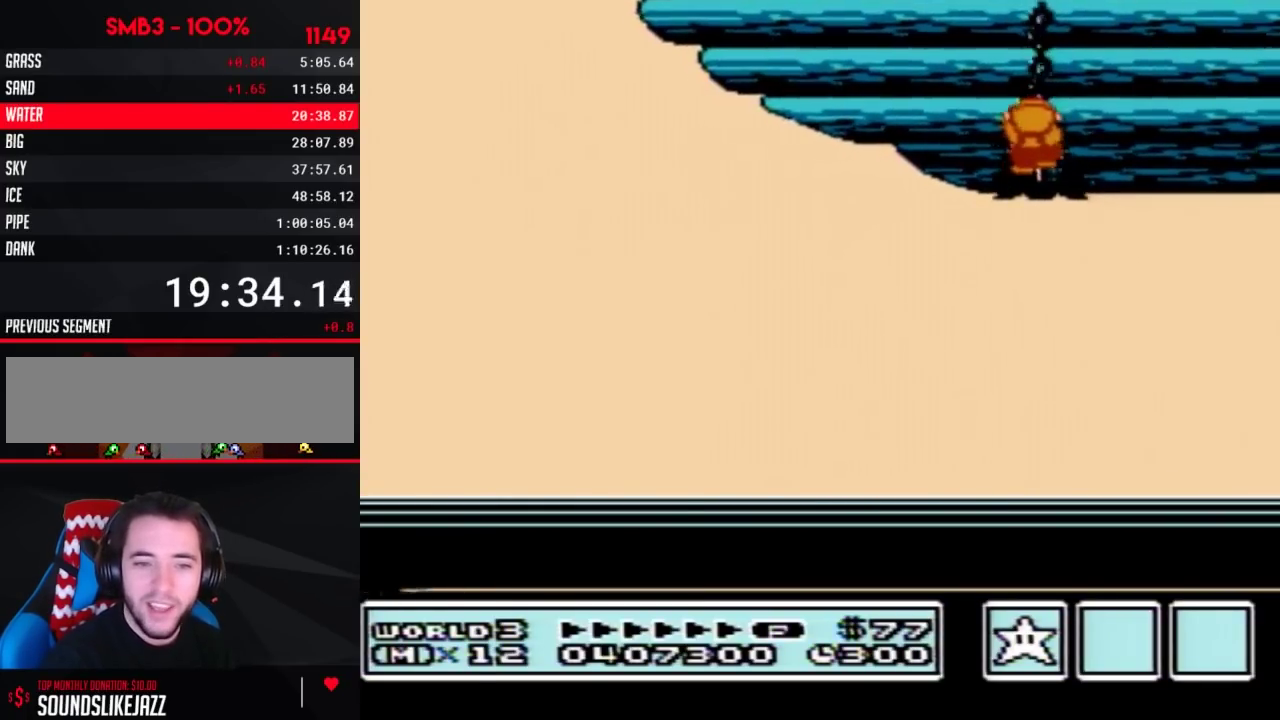
{"buttons": ["A"], "events": [[300, "A", "down"], [367, "A", "up"], [400, "B", "down"], [467, "B", "up"], [500, "A", "down"]]}
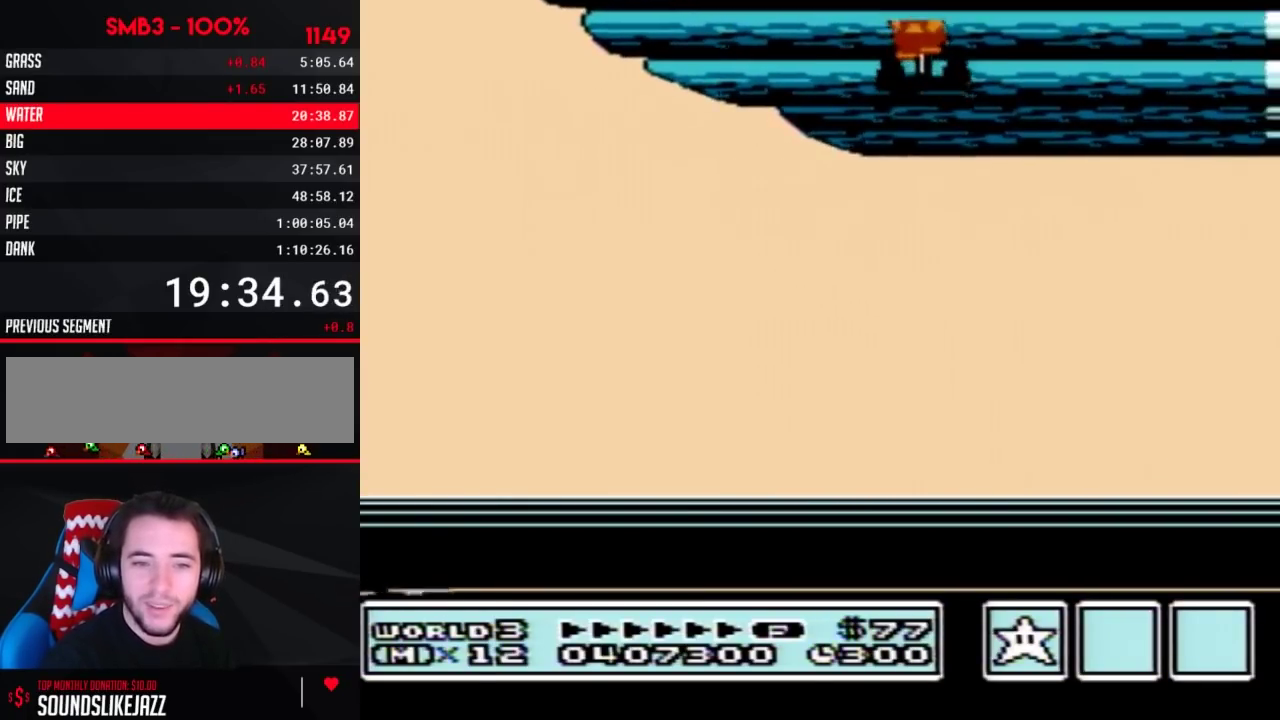
{"buttons": [], "events": [[83, "A", "up"]]}
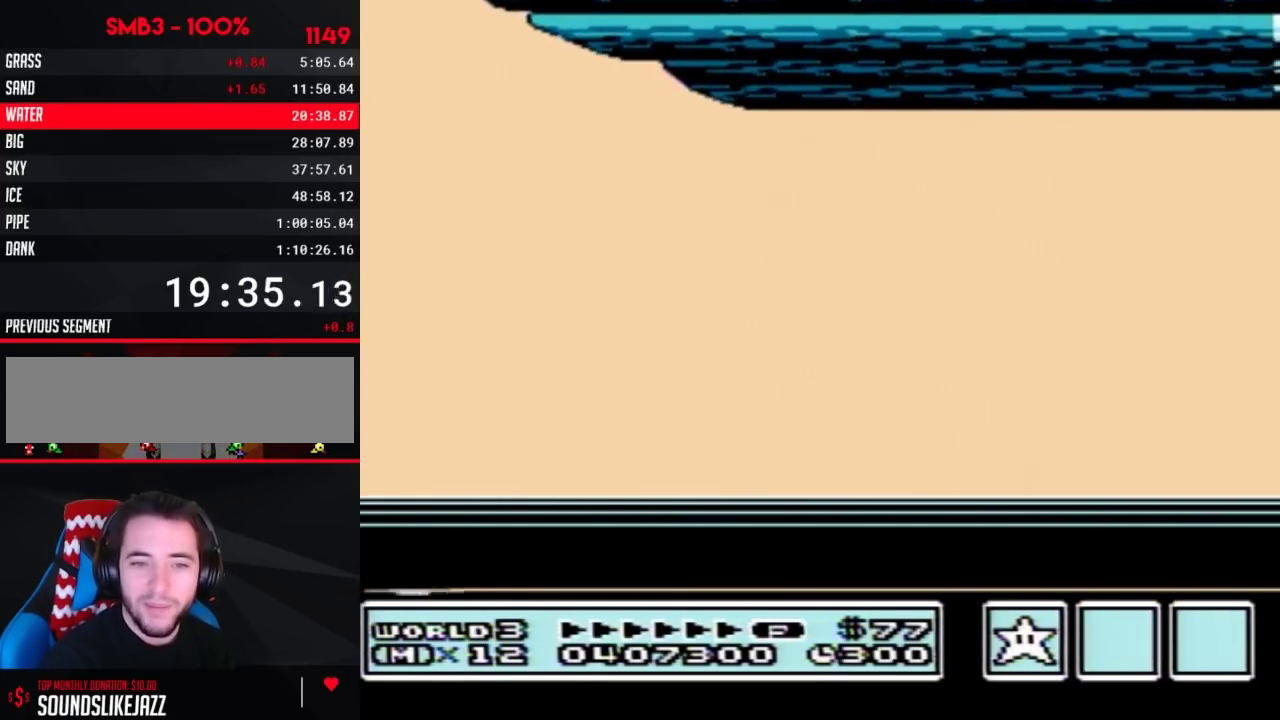
{"buttons": [], "events": [[217, "B", "down"], [300, "B", "up"]]}
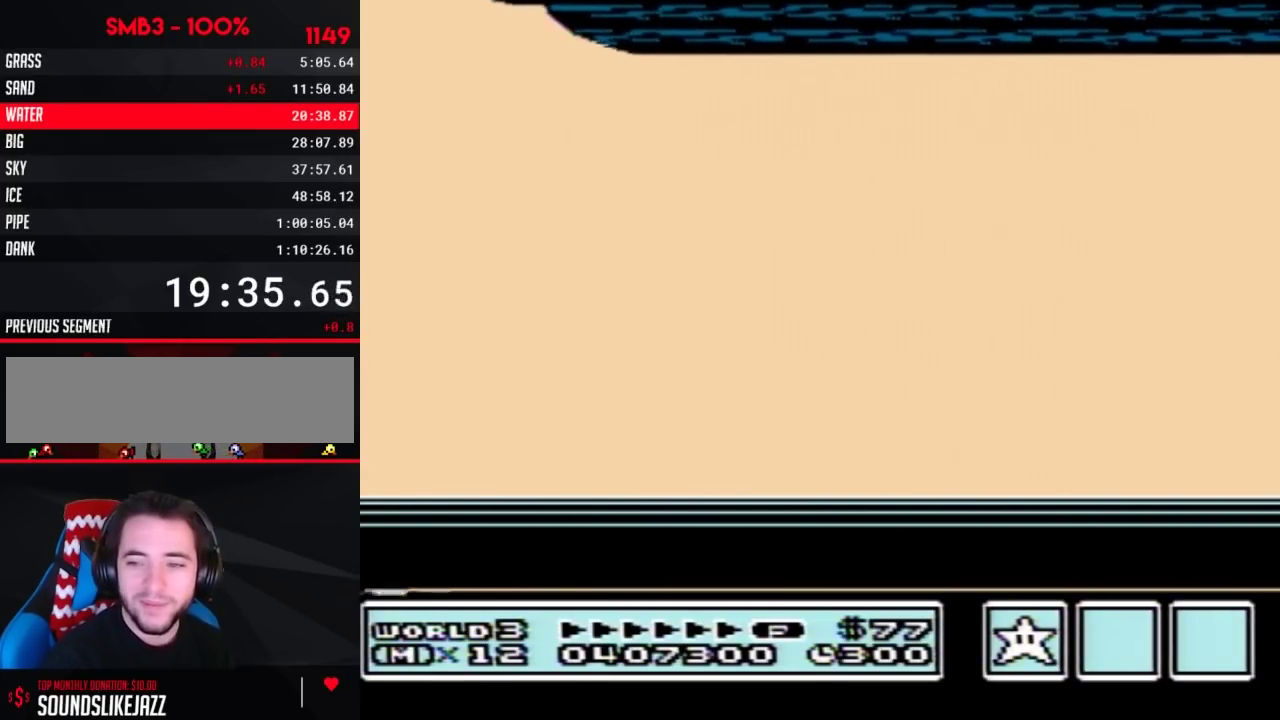
{"buttons": [], "events": [[183, "A", "down"], [250, "A", "up"]]}
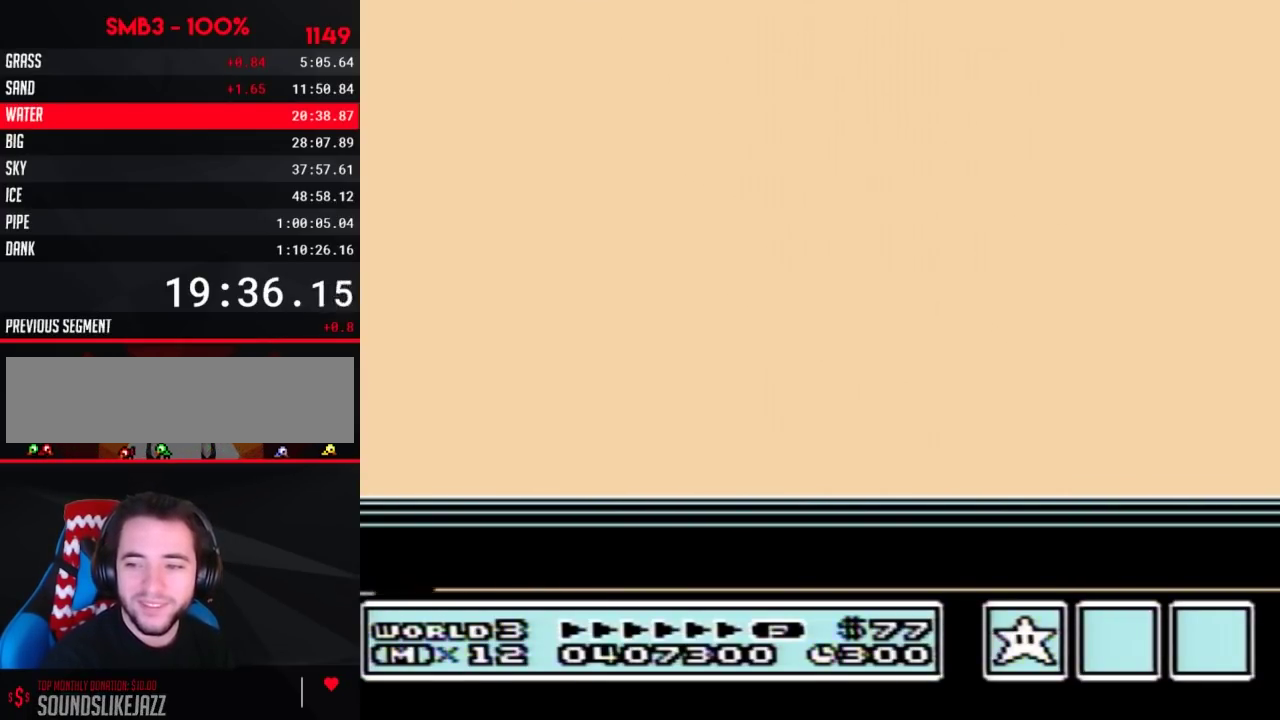
{"buttons": [], "events": [[233, "A", "down"], [317, "A", "up"], [367, "B", "down"], [433, "A", "down"], [433, "B", "up"], [500, "A", "up"]]}
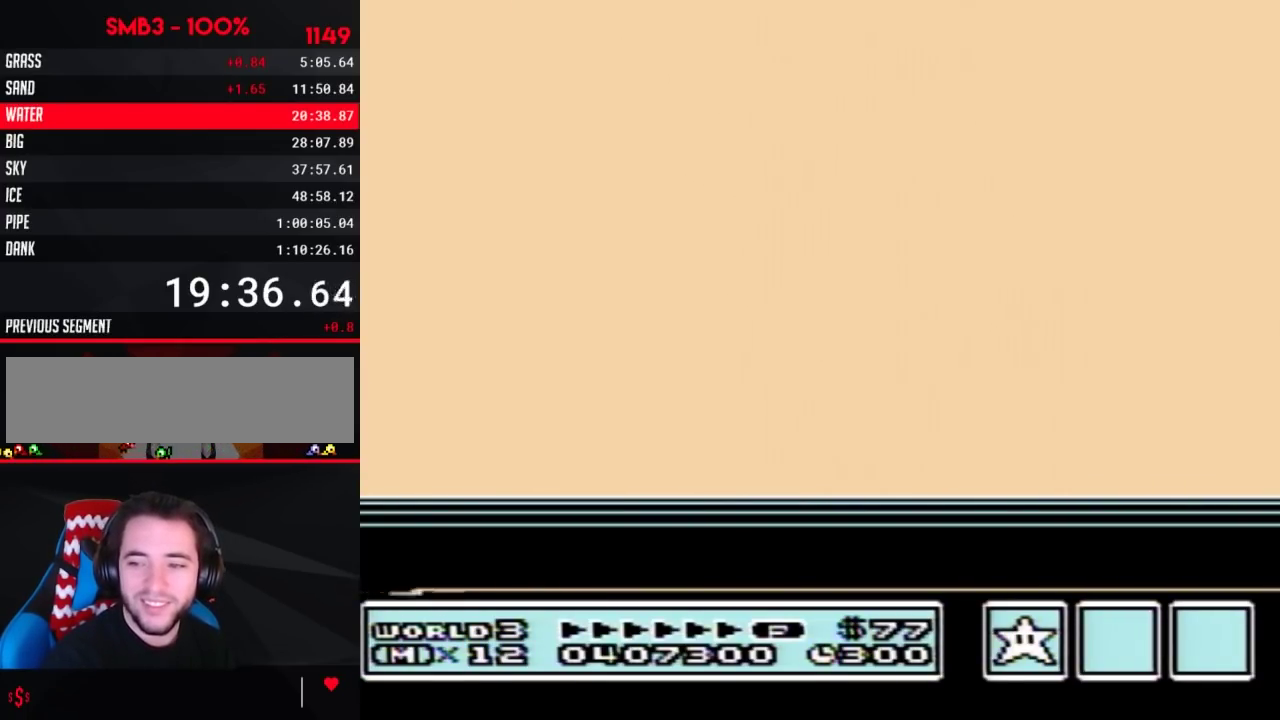
{"buttons": [], "events": [[117, "A", "down"], [217, "A", "up"]]}
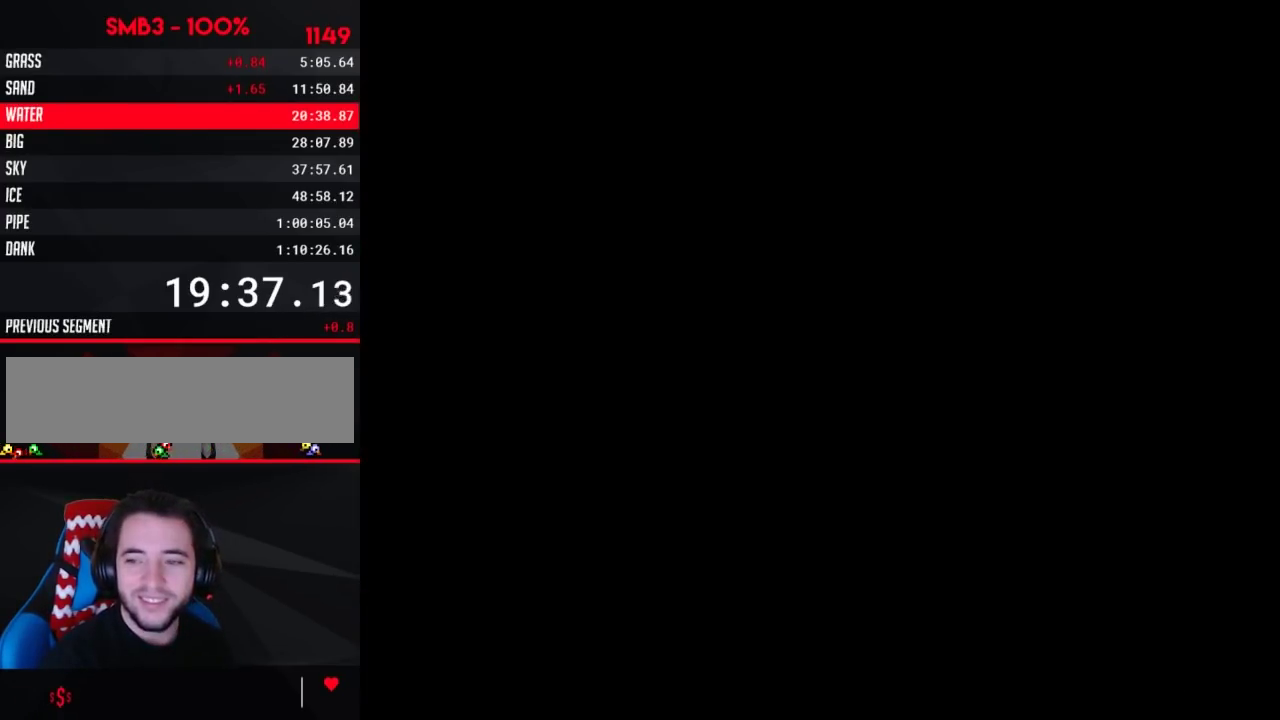
{"buttons": [], "events": []}